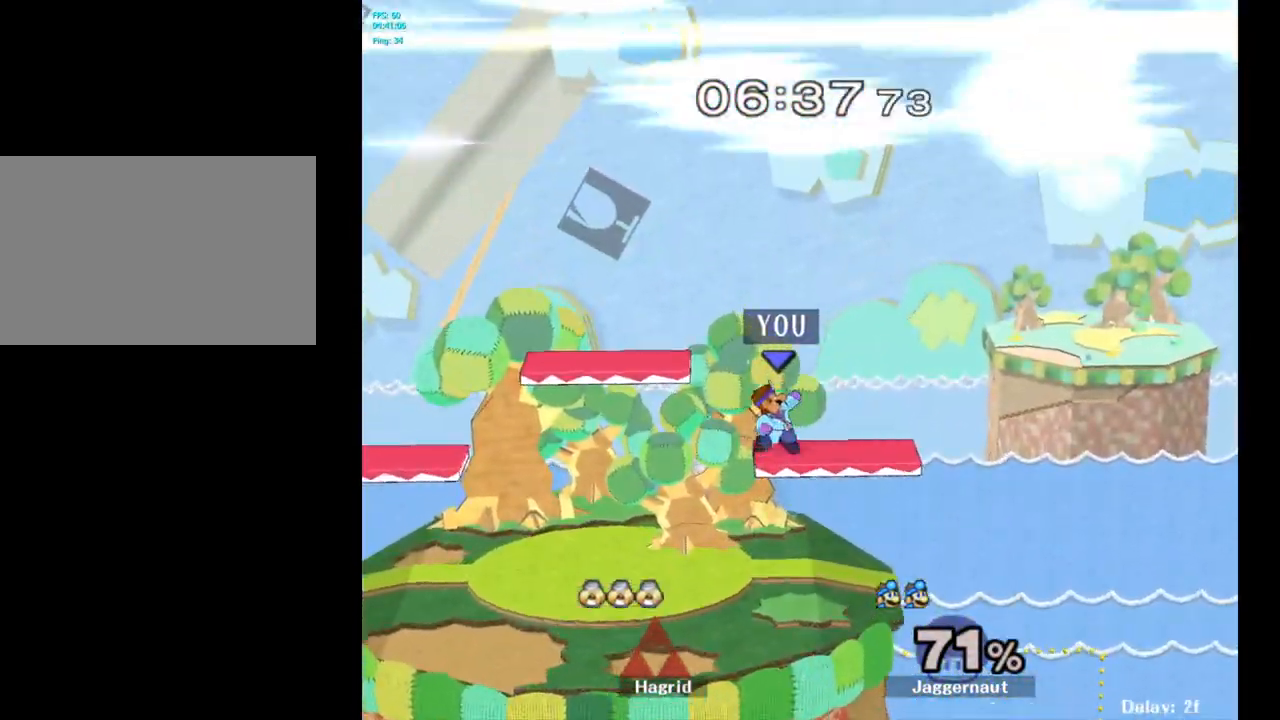
Gameplay with a controller (Nintendo layout); each line is a JSON object with the inputs held at the frame after it. "events" lists button and stick changes between this image and that frame as [ms after this image, input, new state], when the widget could be followed in between. Not read: L3 R3.
{"buttons": [], "left_stick": "left", "right_stick": "center", "events": [[17, "R1", "down"], [133, "Y", "up"], [150, "left_stick", "center"], [167, "R1", "up"], [250, "left_stick", "left"]]}
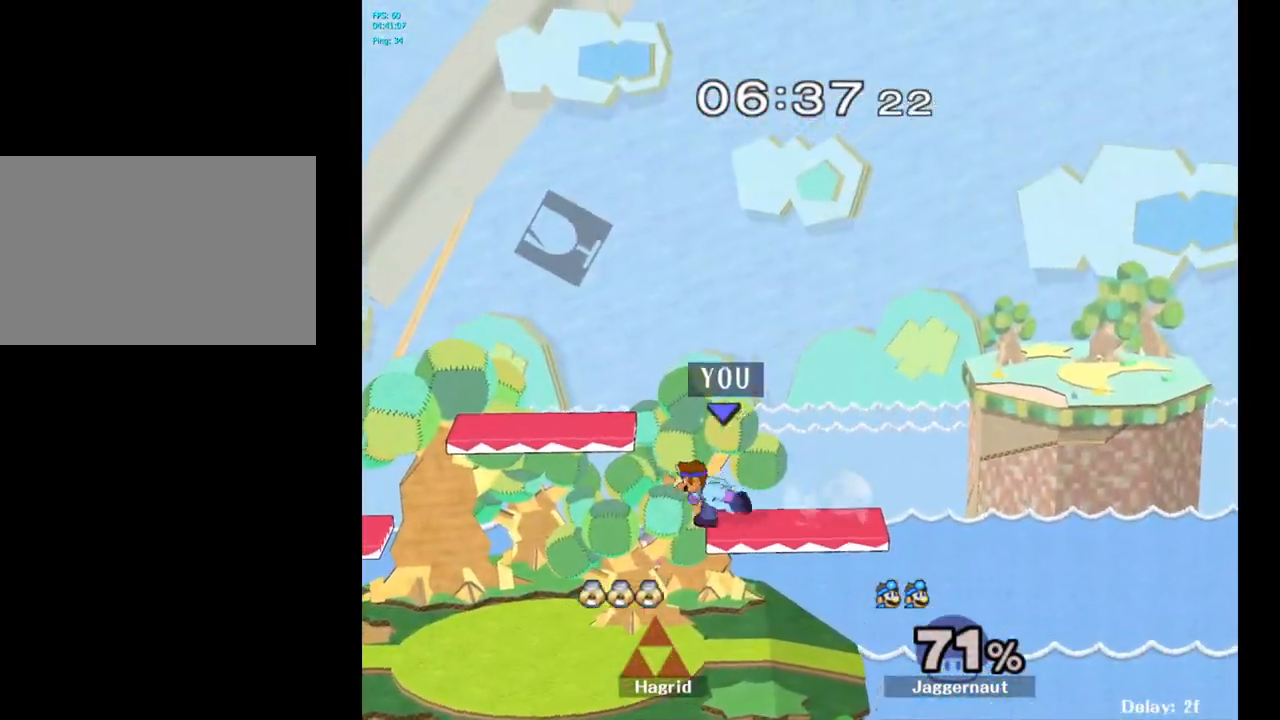
{"buttons": ["A"], "left_stick": "left", "right_stick": "center", "events": [[117, "left_stick", "down"], [267, "left_stick", "center"], [400, "left_stick", "left"], [417, "A", "down"]]}
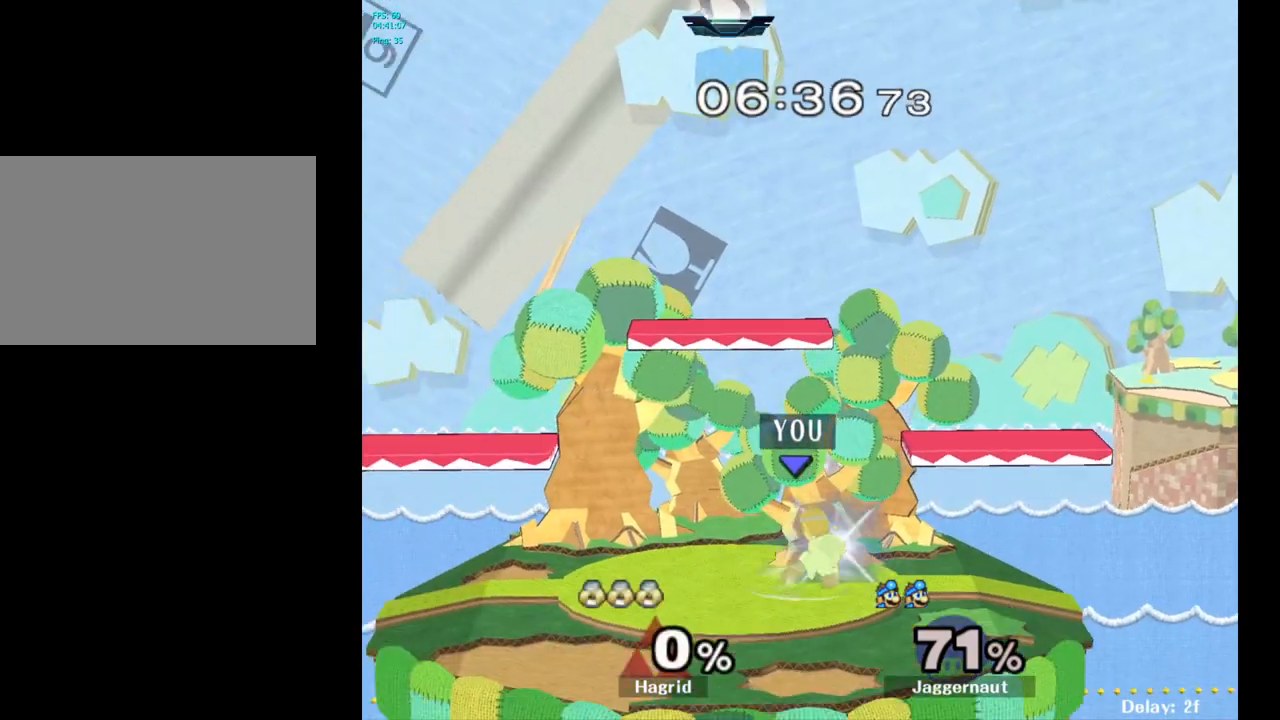
{"buttons": [], "left_stick": "center", "right_stick": "center", "events": [[50, "left_stick", "up-left"], [333, "A", "up"], [483, "left_stick", "center"]]}
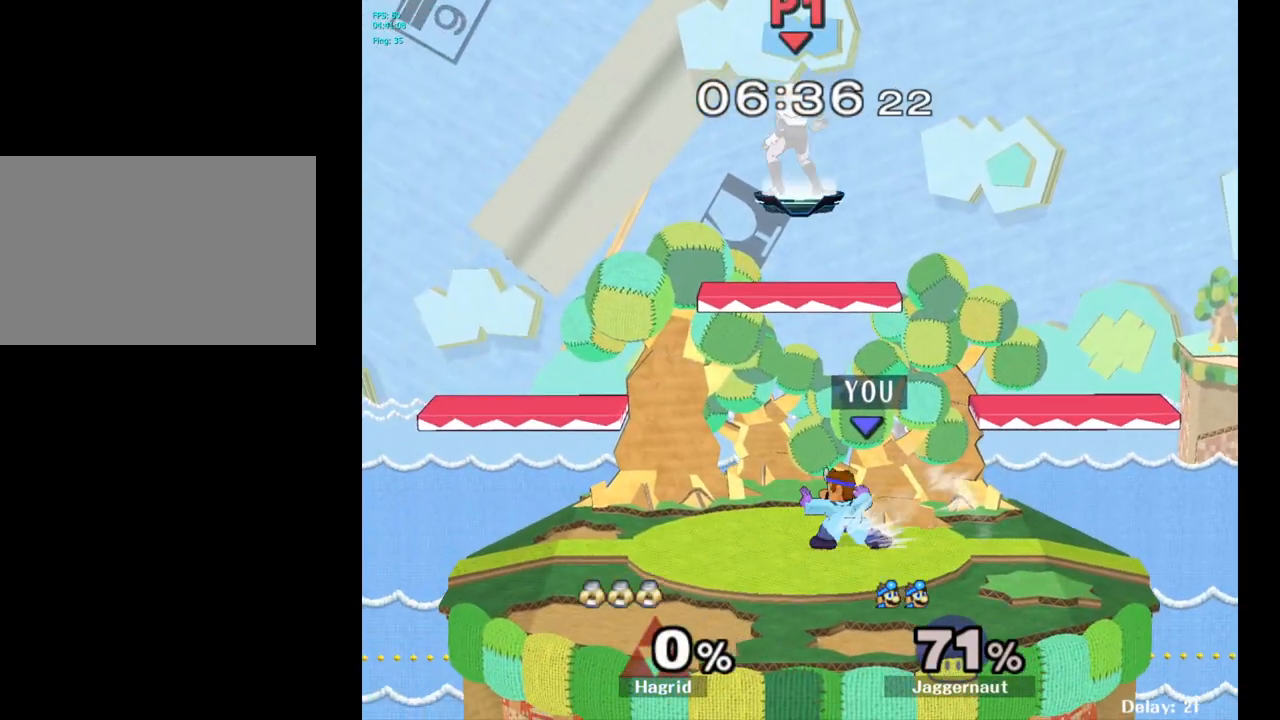
{"buttons": ["R1"], "left_stick": "right", "right_stick": "center", "events": [[267, "R1", "down"], [417, "left_stick", "right"]]}
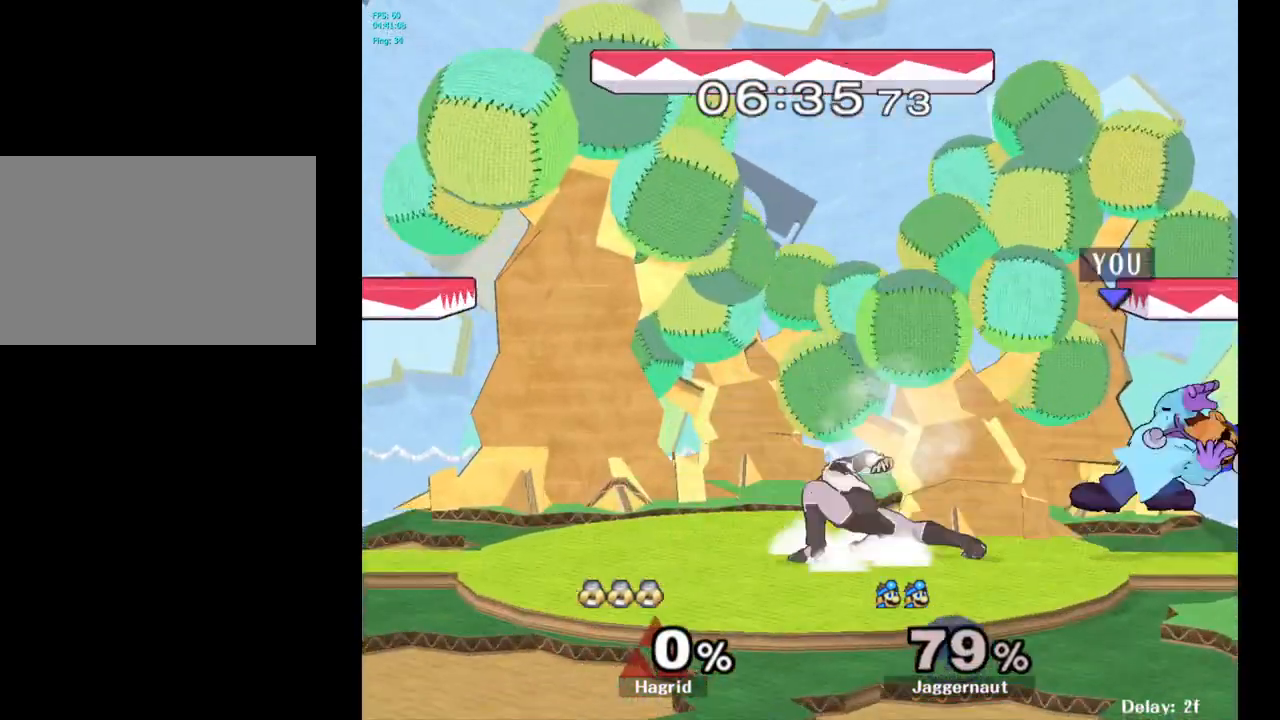
{"buttons": [], "left_stick": "center", "right_stick": "center", "events": [[133, "left_stick", "center"], [233, "R1", "up"], [367, "left_stick", "left"], [467, "left_stick", "center"]]}
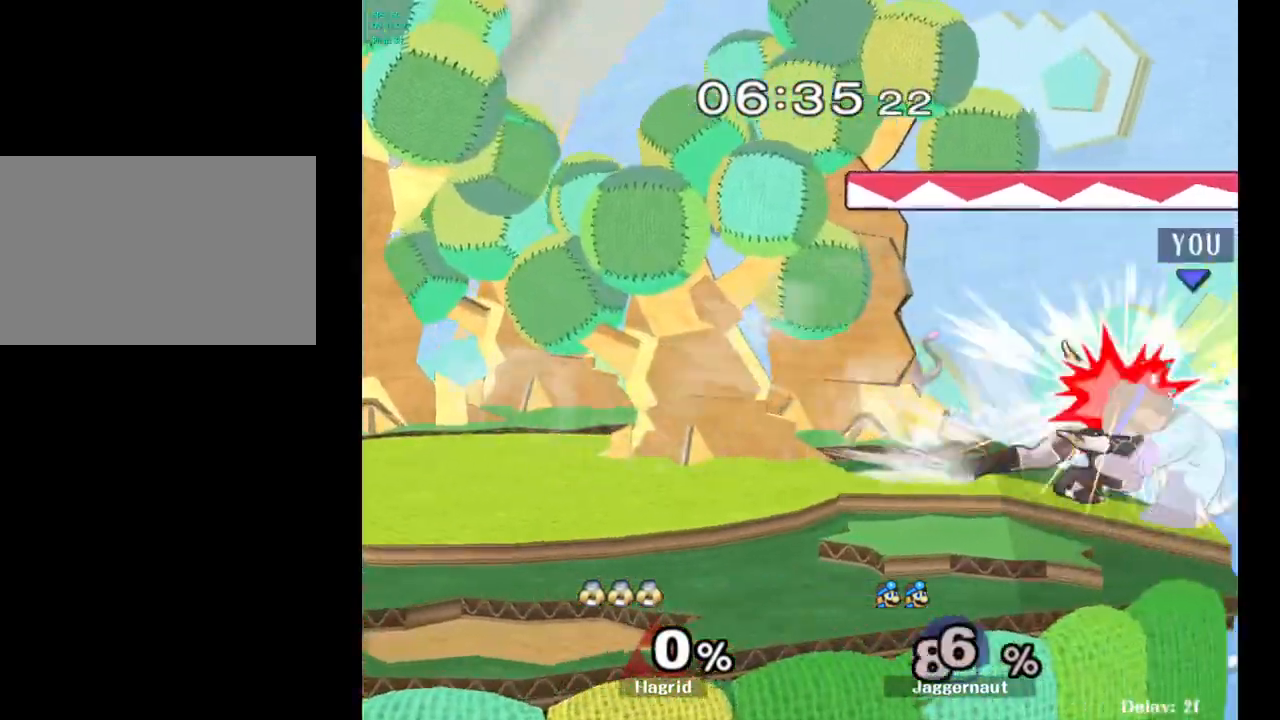
{"buttons": [], "left_stick": "left", "right_stick": "center", "events": [[383, "left_stick", "left"]]}
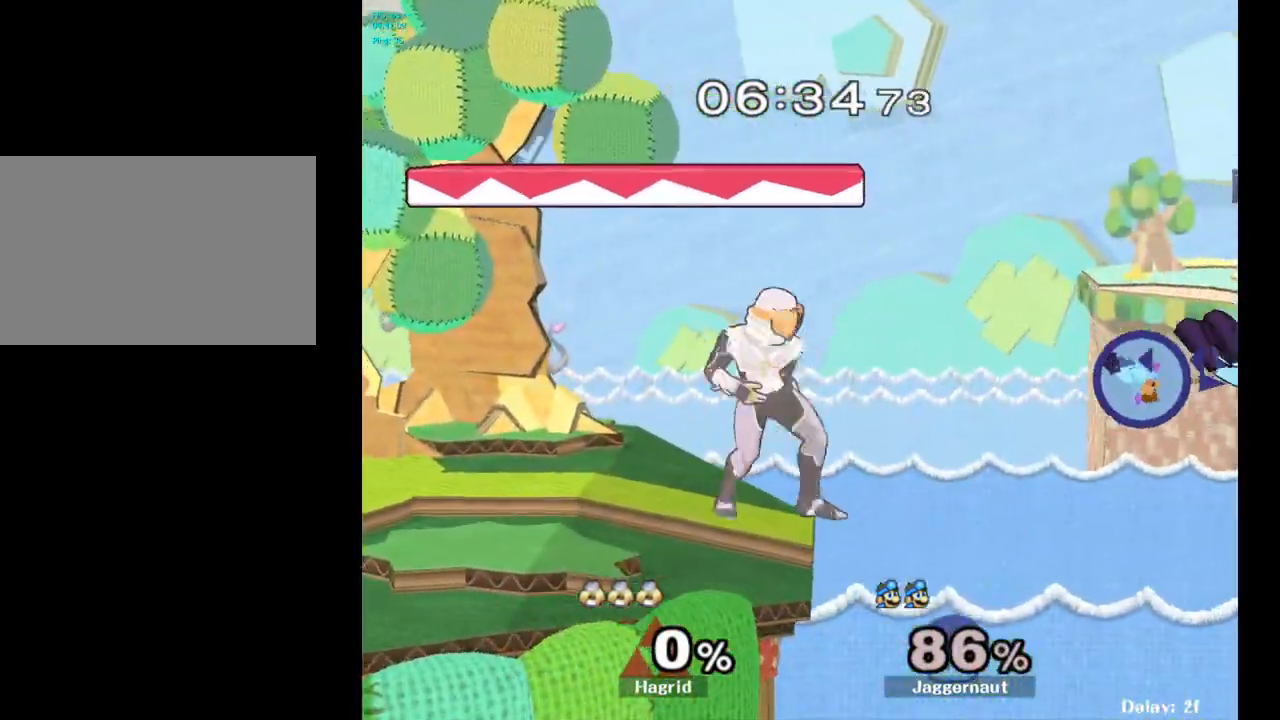
{"buttons": [], "left_stick": "left", "right_stick": "center", "events": []}
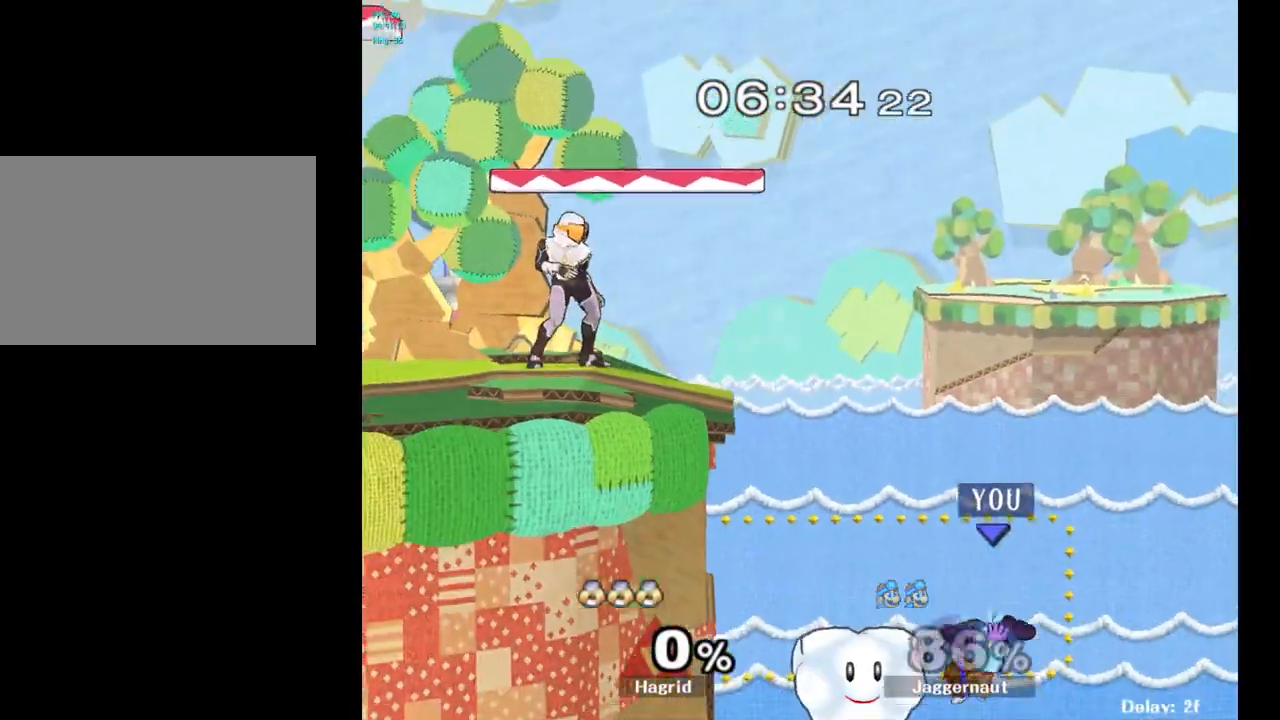
{"buttons": [], "left_stick": "center", "right_stick": "center", "events": [[33, "Y", "down"], [317, "Y", "up"], [450, "left_stick", "center"]]}
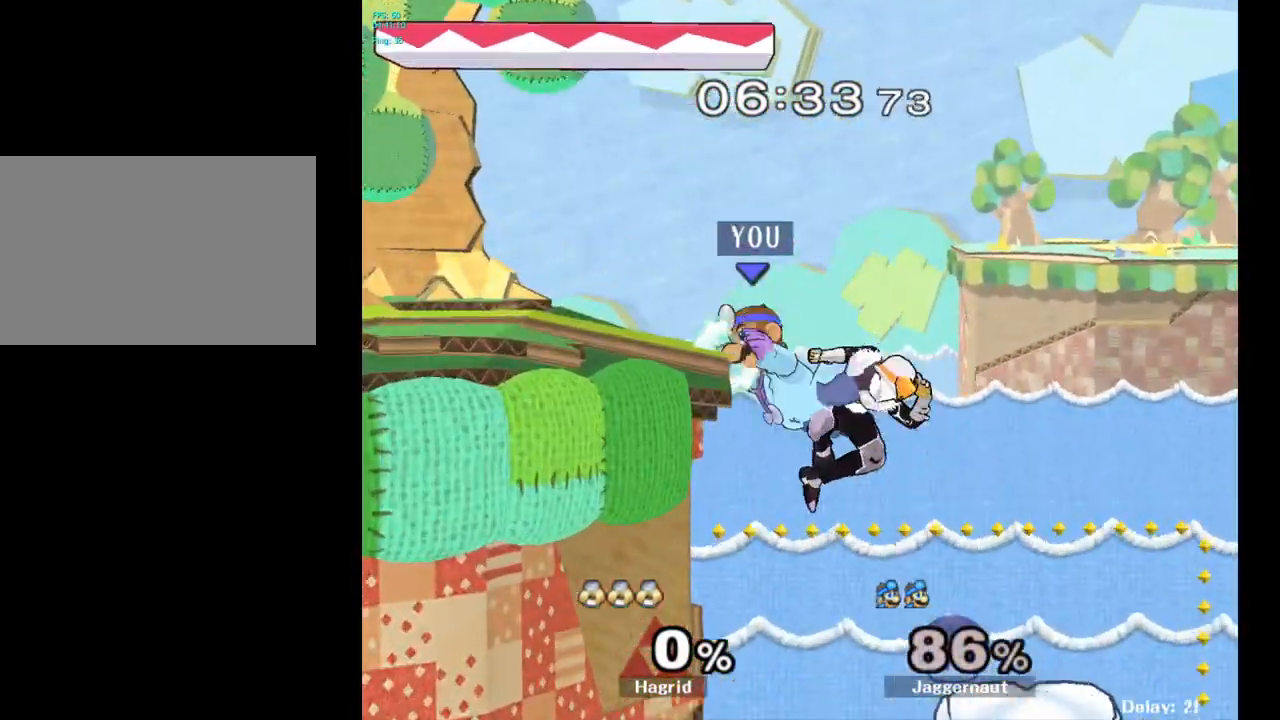
{"buttons": ["A"], "left_stick": "center", "right_stick": "center", "events": [[500, "A", "down"]]}
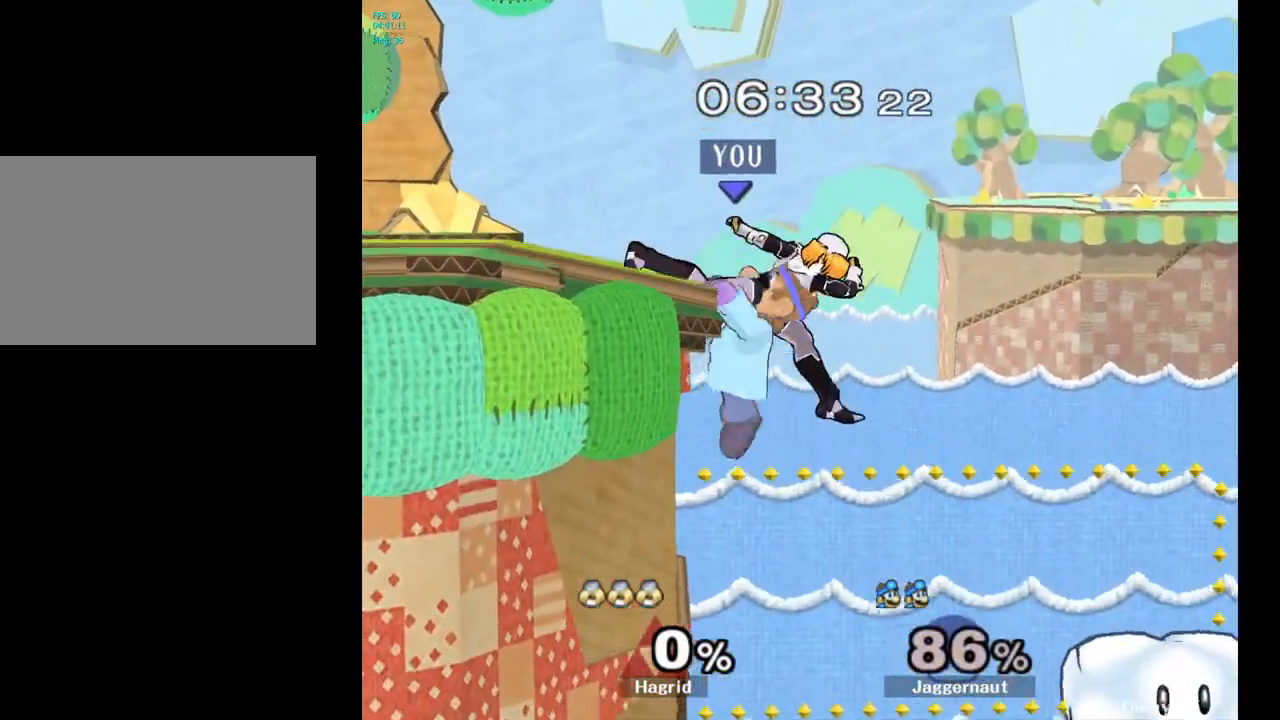
{"buttons": [], "left_stick": "center", "right_stick": "center", "events": [[133, "A", "up"]]}
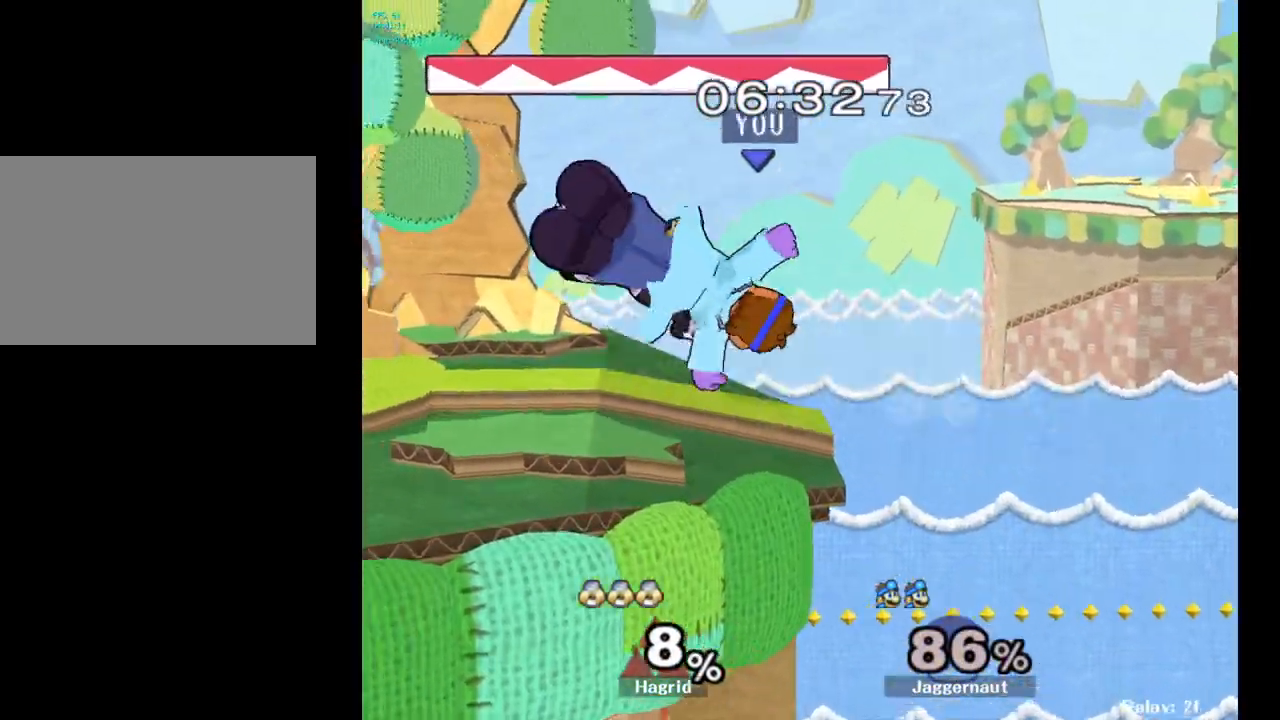
{"buttons": [], "left_stick": "left", "right_stick": "center", "events": [[467, "left_stick", "left"]]}
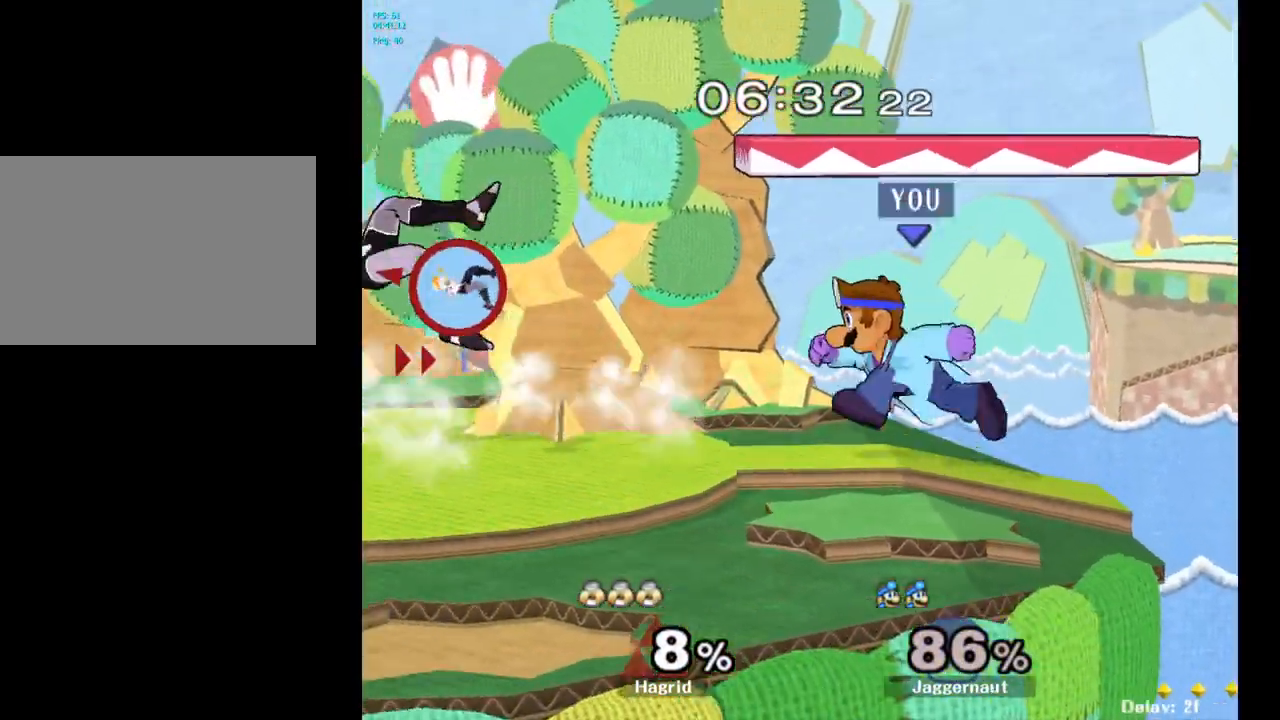
{"buttons": [], "left_stick": "center", "right_stick": "center", "events": [[300, "Y", "down"], [317, "left_stick", "center"], [500, "Y", "up"]]}
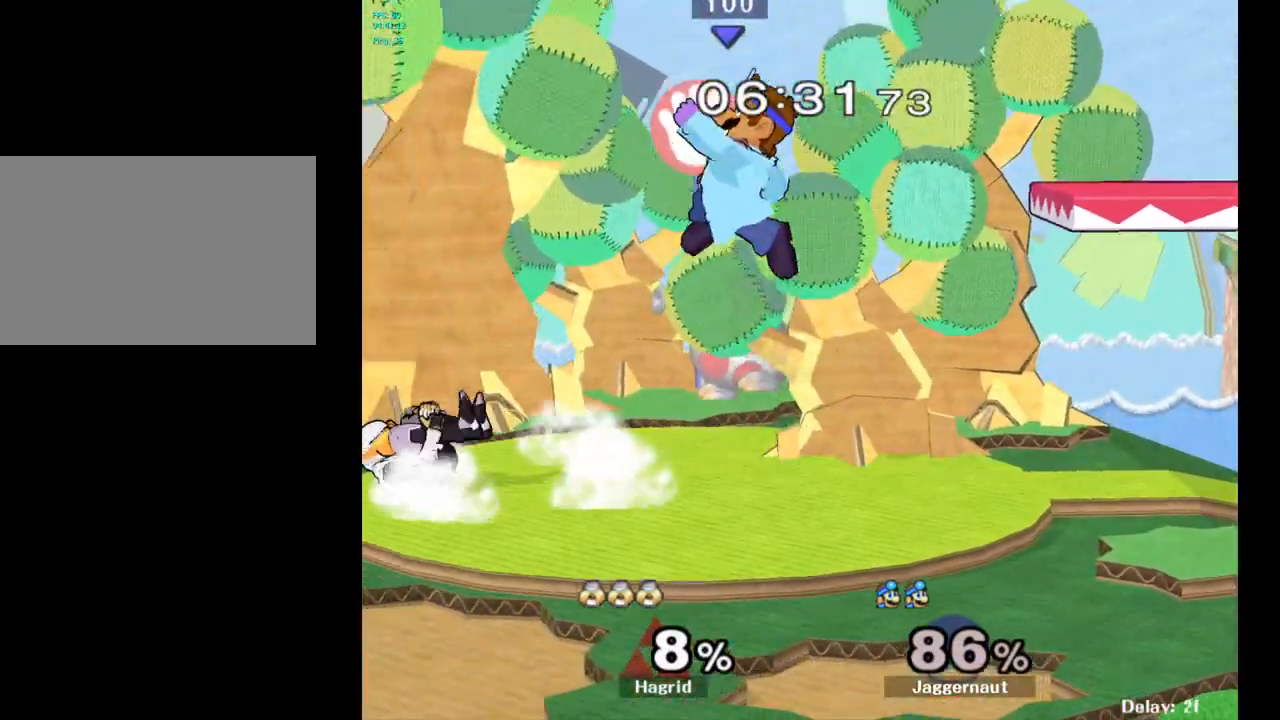
{"buttons": [], "left_stick": "left", "right_stick": "center", "events": [[117, "left_stick", "up-left"], [217, "left_stick", "left"], [283, "right_stick", "down"], [367, "right_stick", "center"]]}
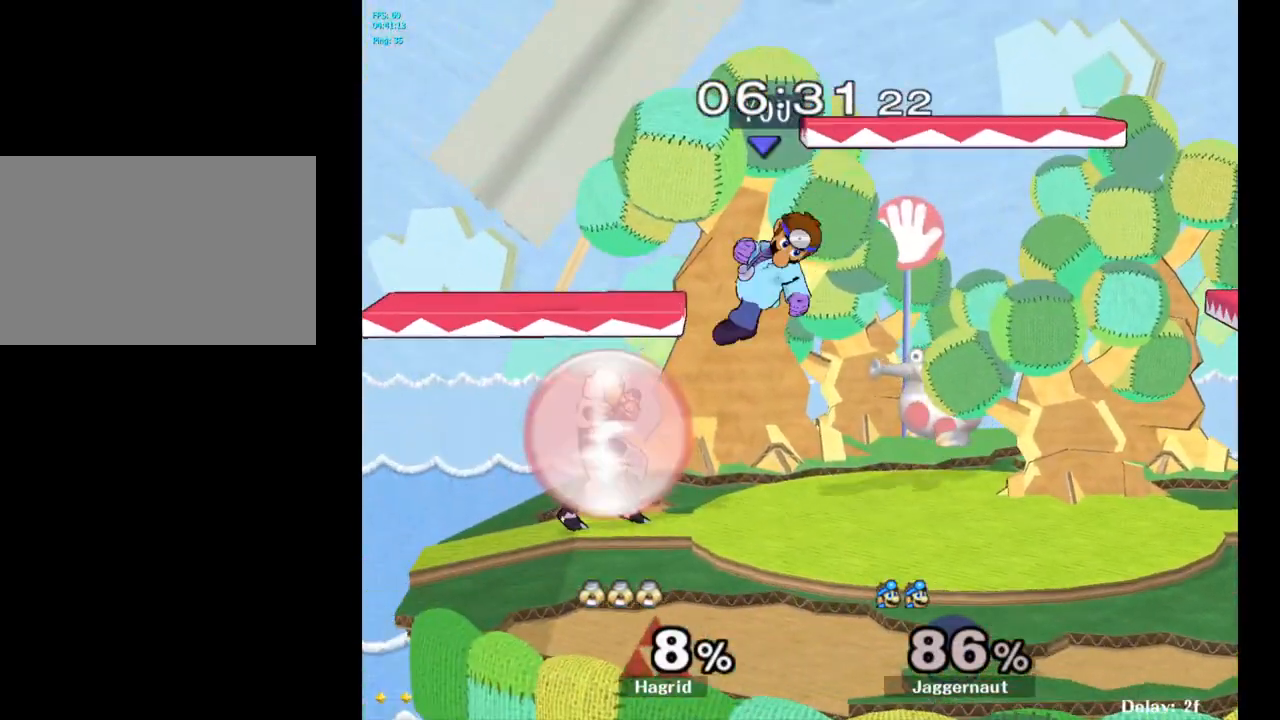
{"buttons": ["R1"], "left_stick": "left", "right_stick": "center", "events": [[400, "R1", "down"]]}
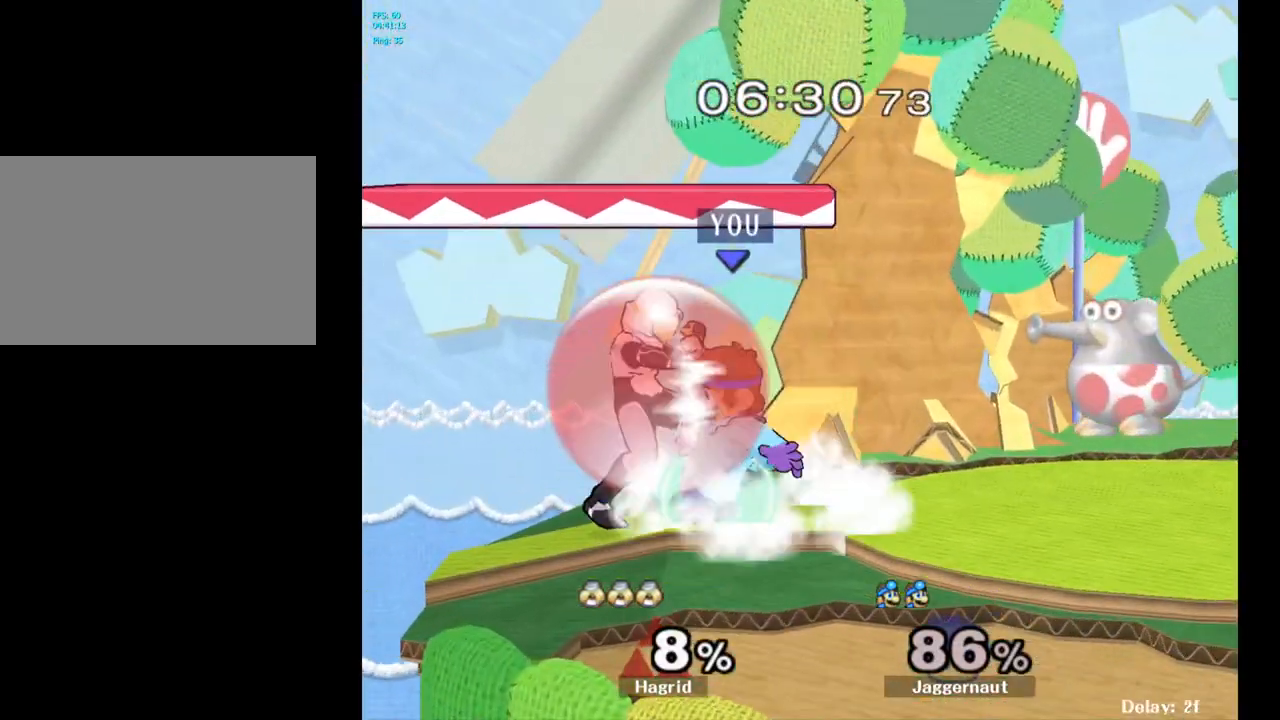
{"buttons": [], "left_stick": "center", "right_stick": "center", "events": [[67, "R1", "up"], [67, "left_stick", "center"], [233, "A", "down"], [383, "A", "up"]]}
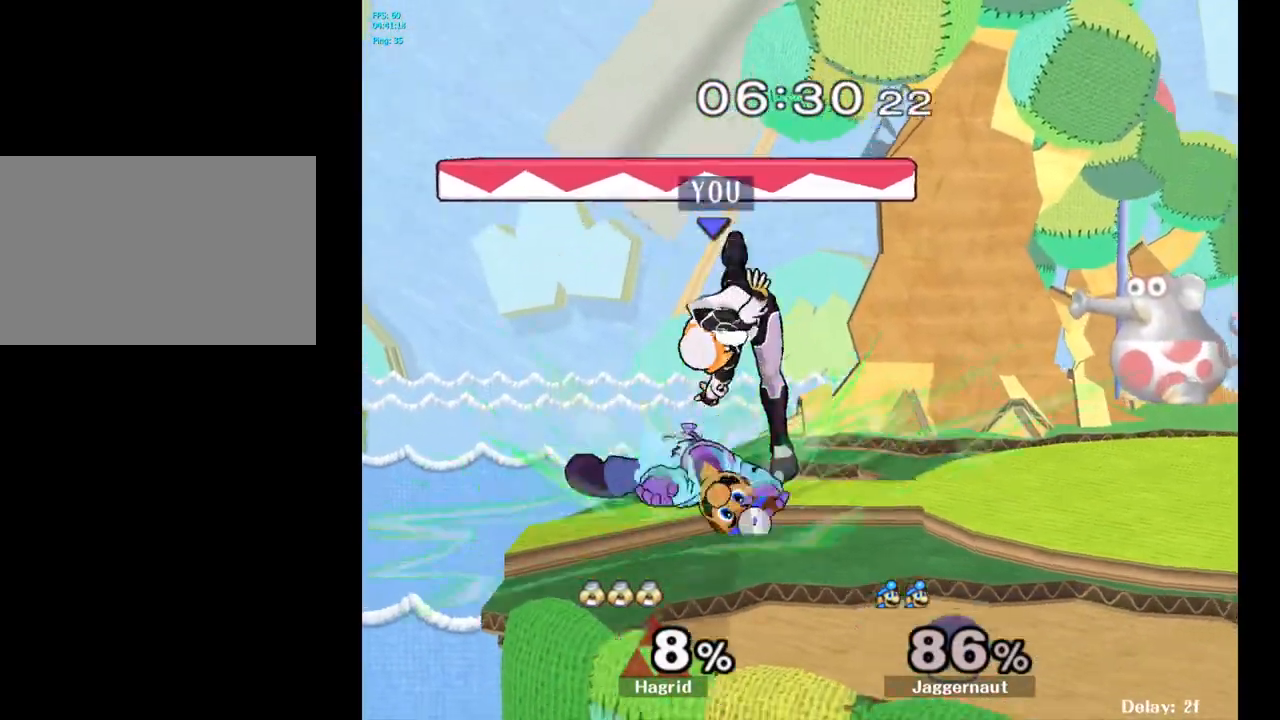
{"buttons": [], "left_stick": "right", "right_stick": "center", "events": [[67, "left_stick", "right"]]}
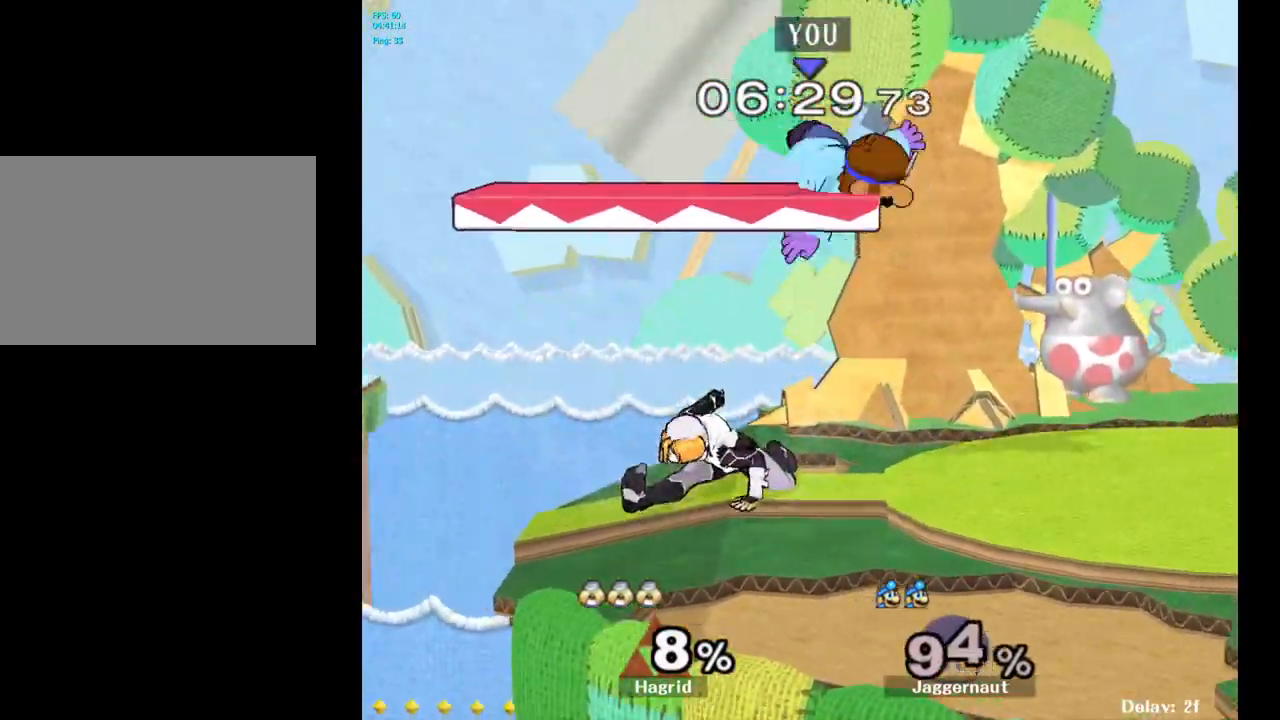
{"buttons": ["Y"], "left_stick": "up-right", "right_stick": "center", "events": [[300, "Y", "down"], [300, "left_stick", "center"], [383, "Y", "up"], [400, "left_stick", "up-right"], [483, "Y", "down"]]}
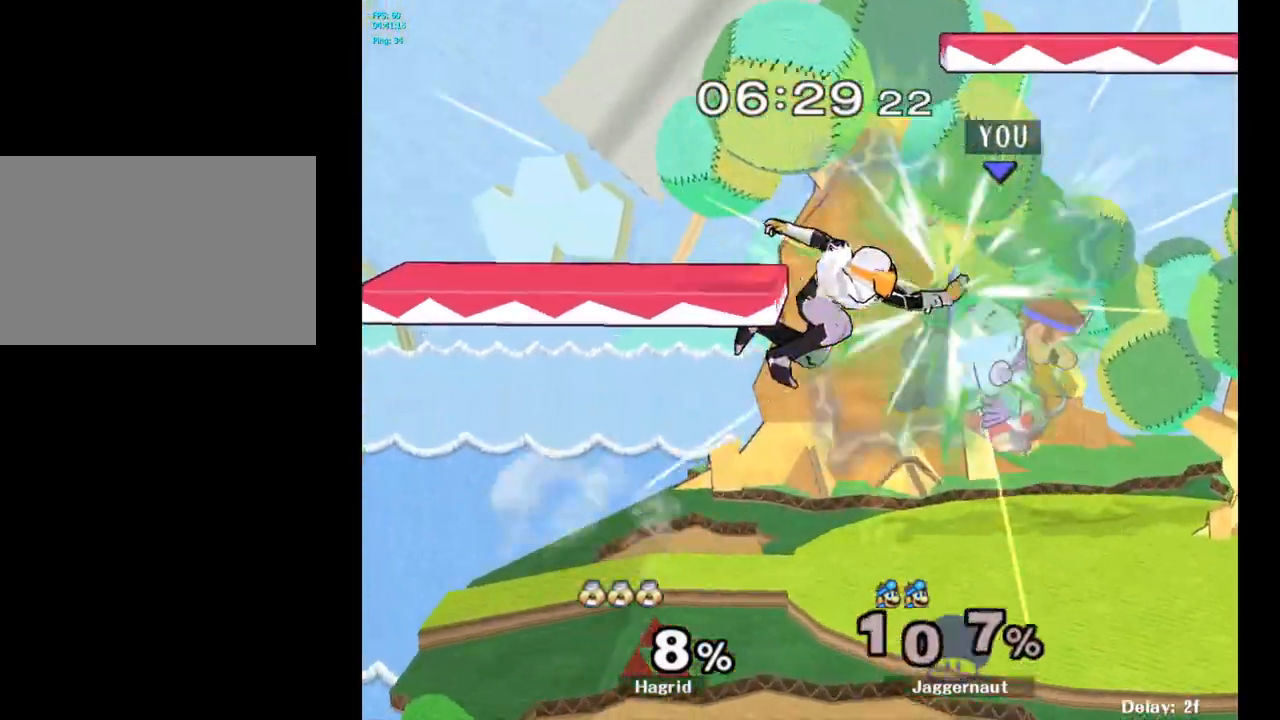
{"buttons": ["Y"], "left_stick": "left", "right_stick": "center", "events": [[100, "left_stick", "right"], [250, "Y", "up"], [267, "left_stick", "center"], [417, "left_stick", "left"], [467, "Y", "down"]]}
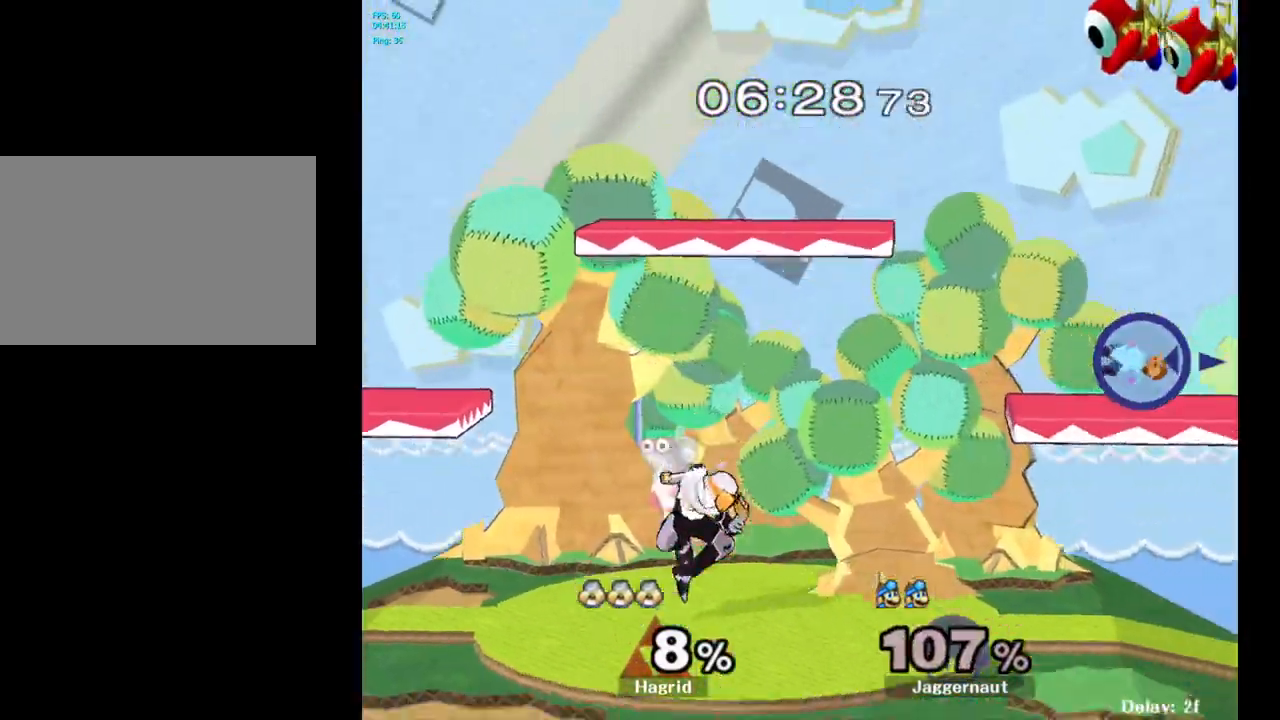
{"buttons": ["Y"], "left_stick": "left", "right_stick": "center", "events": [[50, "Y", "up"], [117, "Y", "down"], [217, "Y", "up"], [267, "Y", "down"], [367, "Y", "up"], [433, "Y", "down"]]}
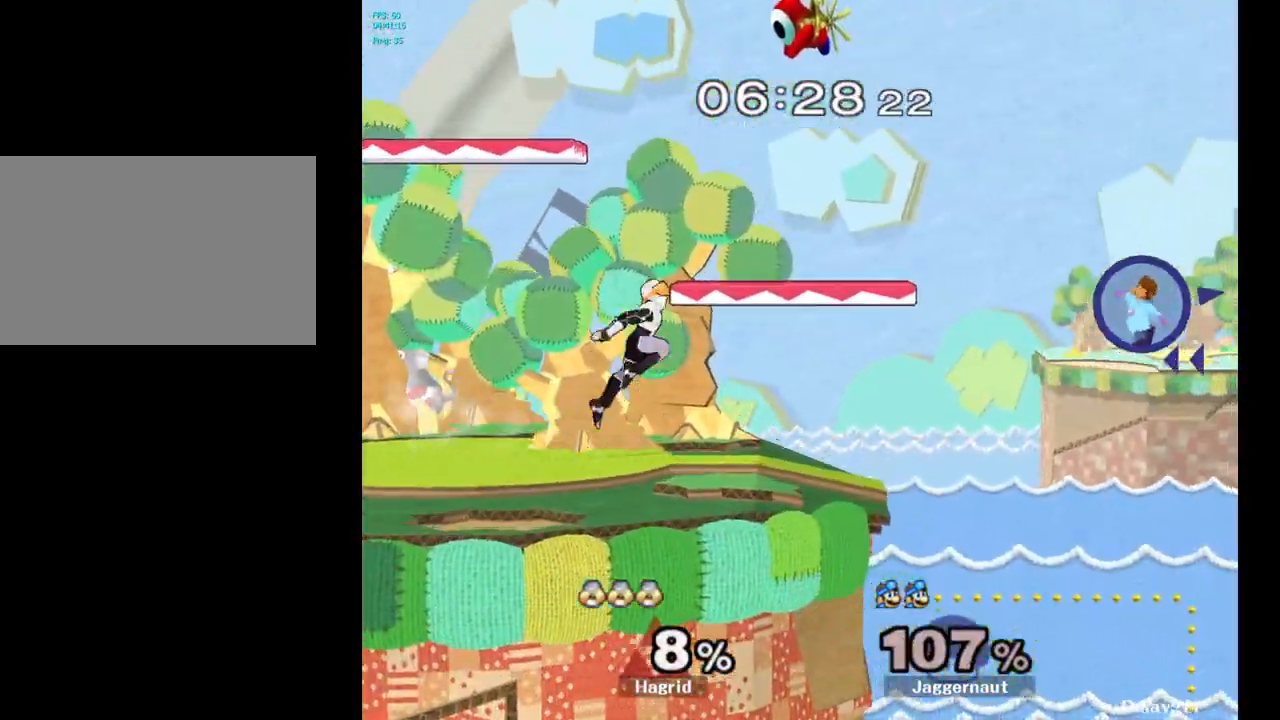
{"buttons": ["Y"], "left_stick": "left", "right_stick": "center", "events": [[33, "Y", "up"], [83, "Y", "down"], [200, "Y", "up"], [250, "Y", "down"], [383, "Y", "up"], [417, "Y", "down"]]}
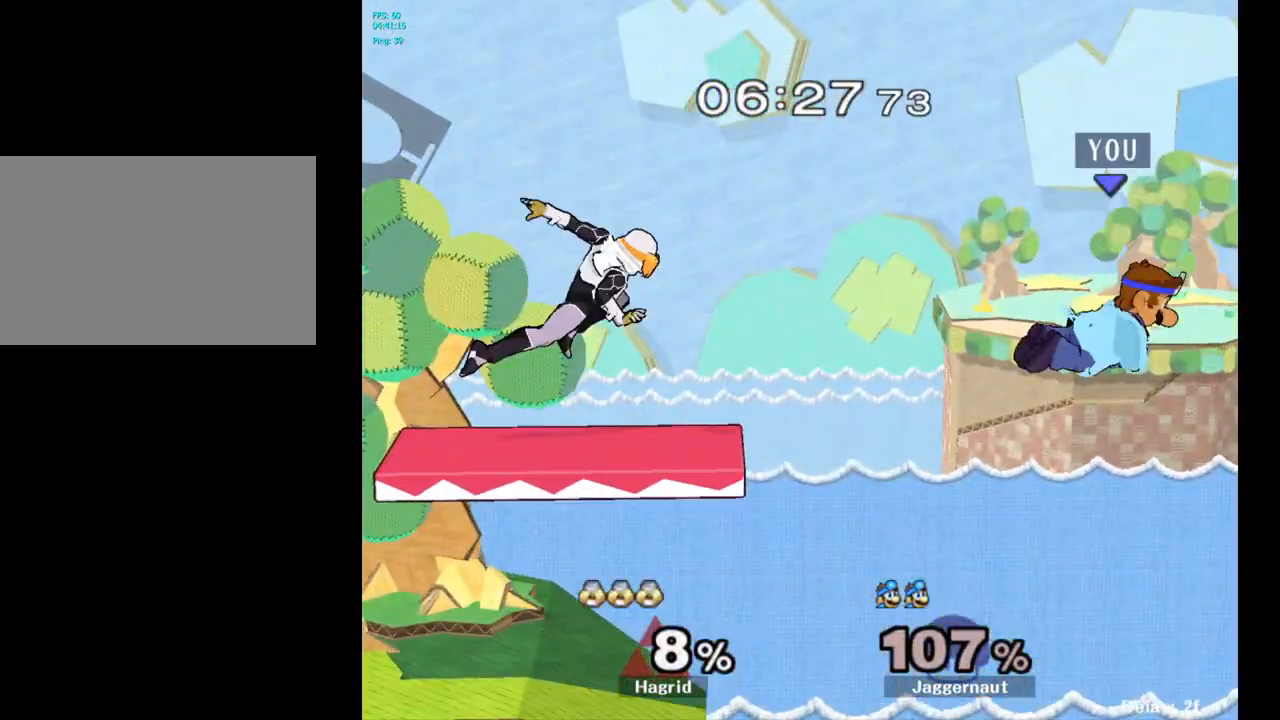
{"buttons": [], "left_stick": "left", "right_stick": "center", "events": [[50, "Y", "up"]]}
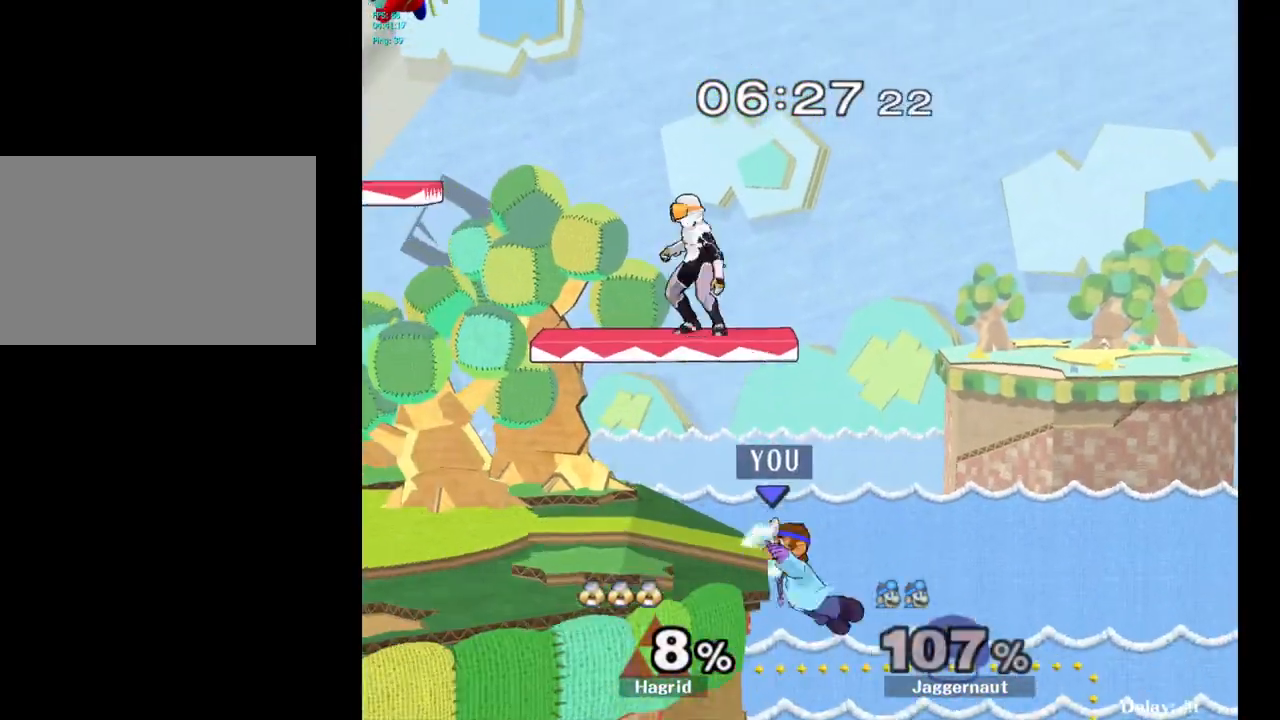
{"buttons": [], "left_stick": "left", "right_stick": "center", "events": [[33, "left_stick", "center"], [150, "left_stick", "up-left"], [183, "Y", "down"], [200, "left_stick", "center"], [300, "A", "down"], [383, "Y", "up"], [417, "left_stick", "left"], [500, "A", "up"]]}
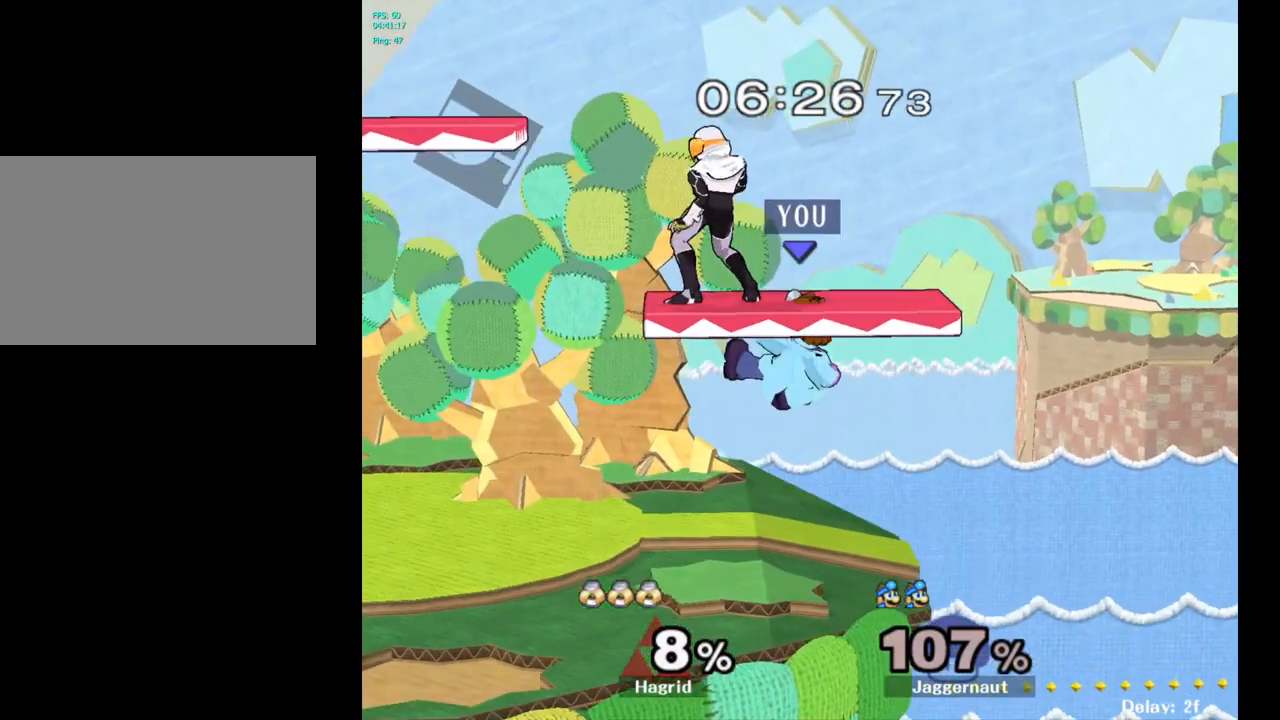
{"buttons": ["R1"], "left_stick": "center", "right_stick": "center", "events": [[317, "left_stick", "down-left"], [333, "R1", "down"], [467, "left_stick", "center"]]}
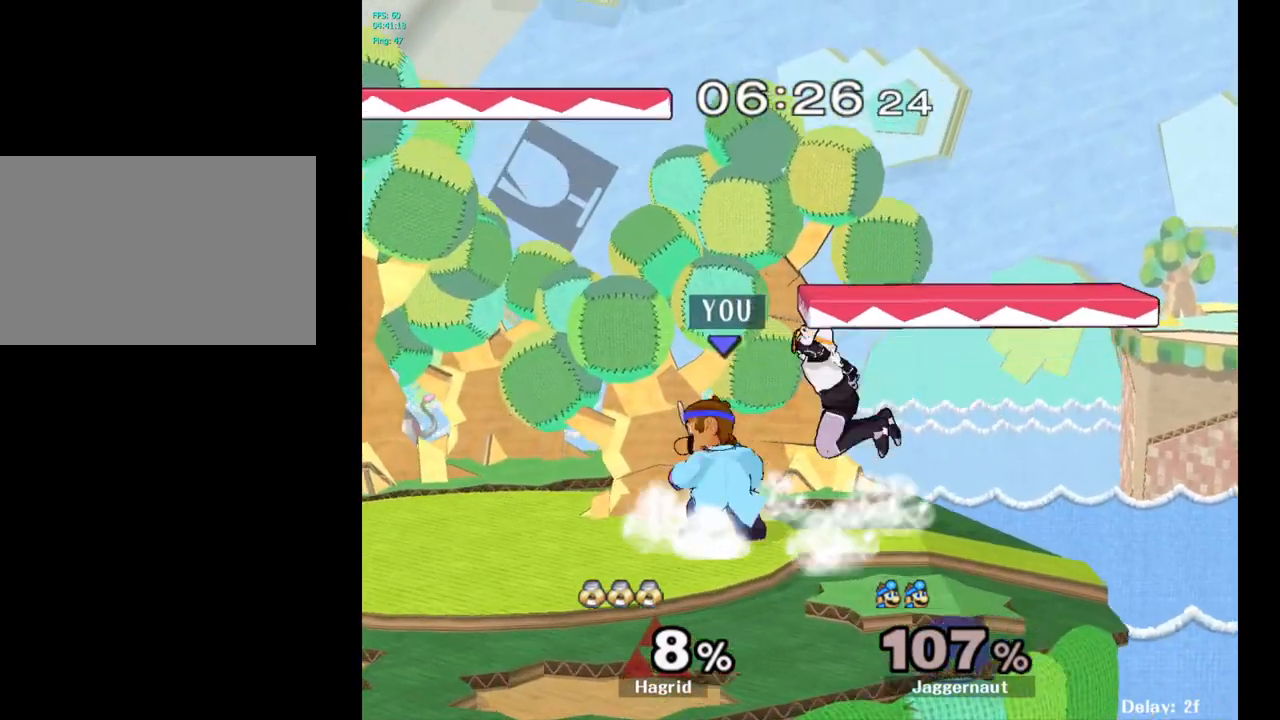
{"buttons": ["Y", "R1"], "left_stick": "center", "right_stick": "center", "events": [[383, "Y", "down"]]}
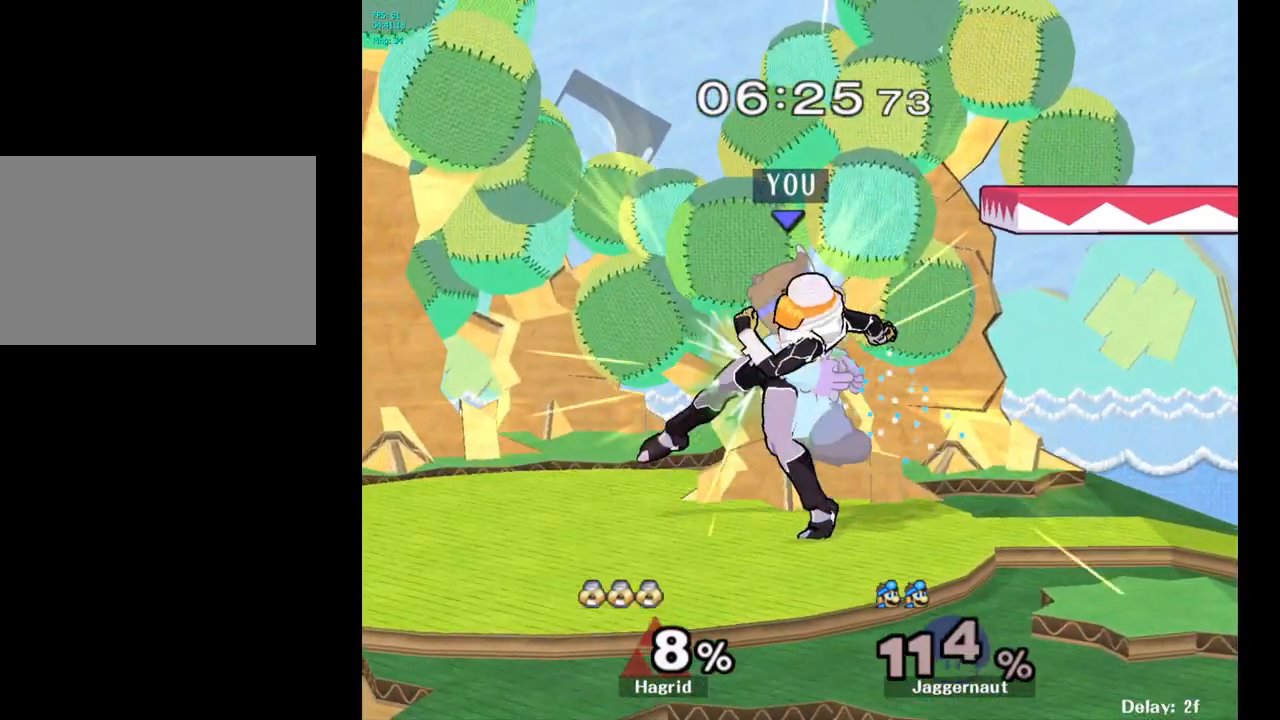
{"buttons": [], "left_stick": "center", "right_stick": "center", "events": [[133, "Y", "up"], [317, "R1", "up"]]}
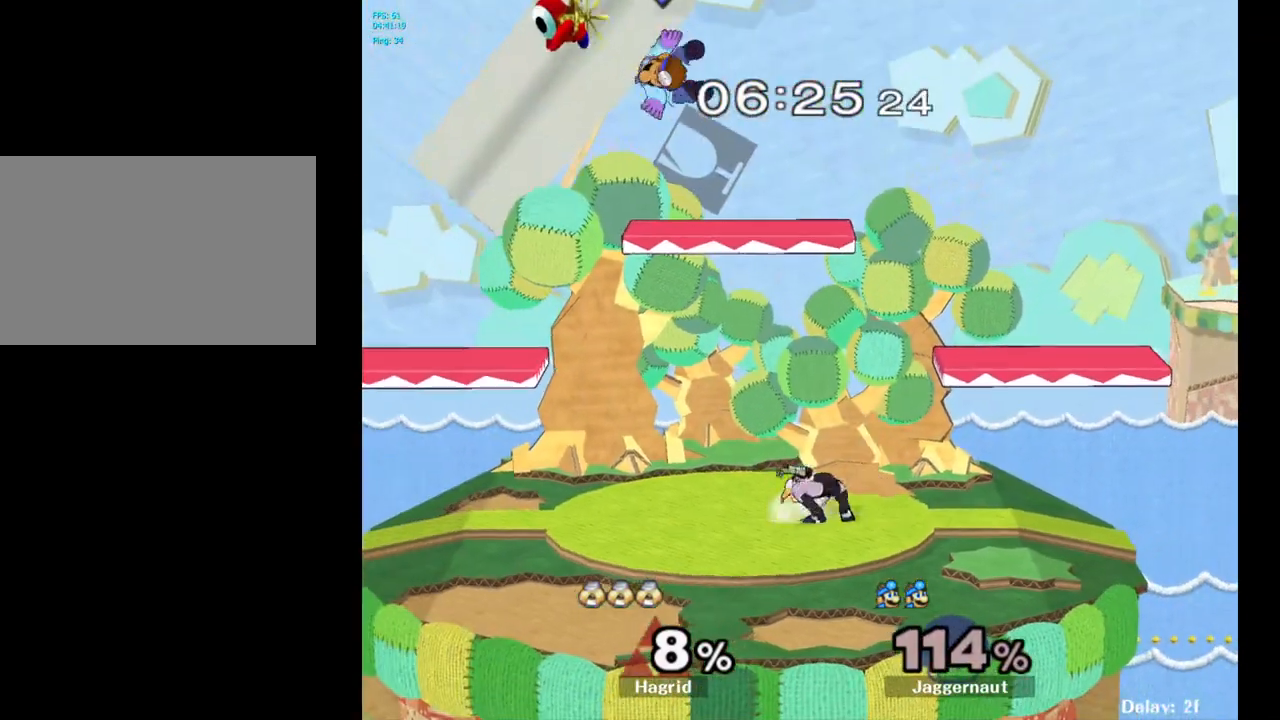
{"buttons": ["Y"], "left_stick": "up", "right_stick": "center", "events": [[17, "left_stick", "left"], [117, "Y", "down"], [183, "left_stick", "center"], [233, "Y", "up"], [283, "Y", "down"], [300, "left_stick", "up"], [383, "Y", "up"], [450, "Y", "down"]]}
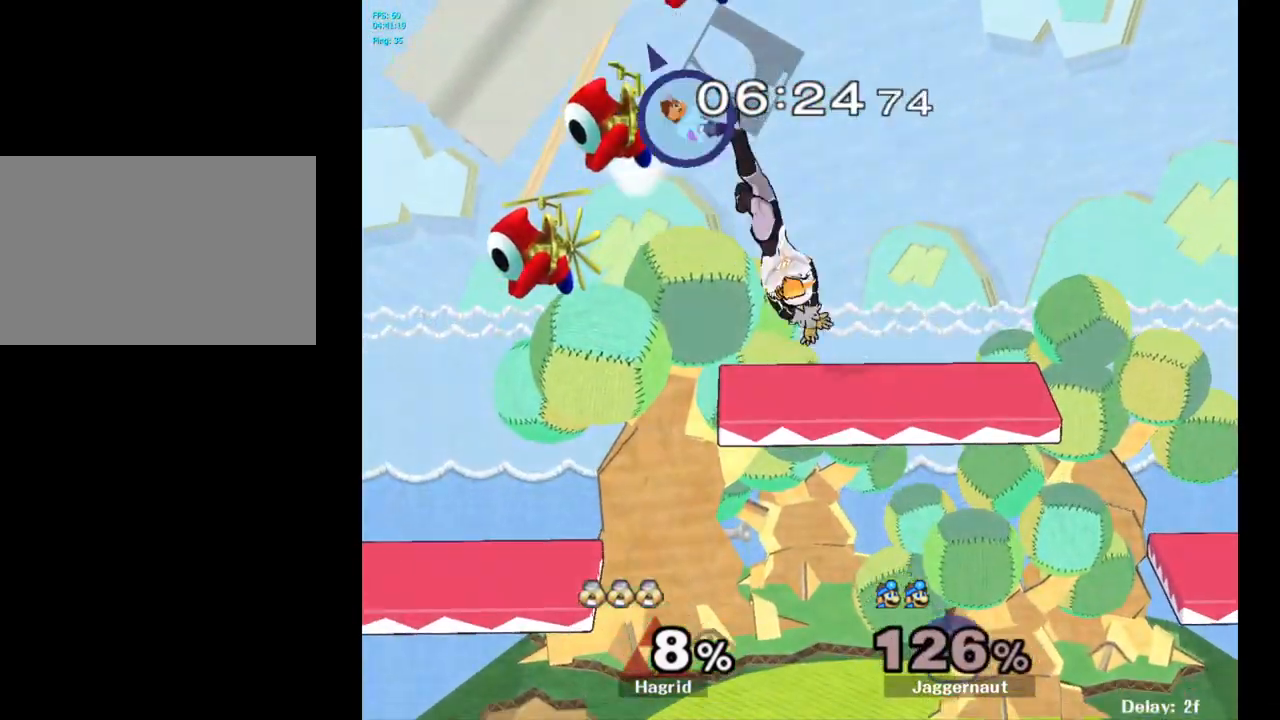
{"buttons": [], "left_stick": "center", "right_stick": "center", "events": [[33, "left_stick", "up-right"], [83, "Y", "up"], [283, "left_stick", "down-right"], [333, "left_stick", "center"]]}
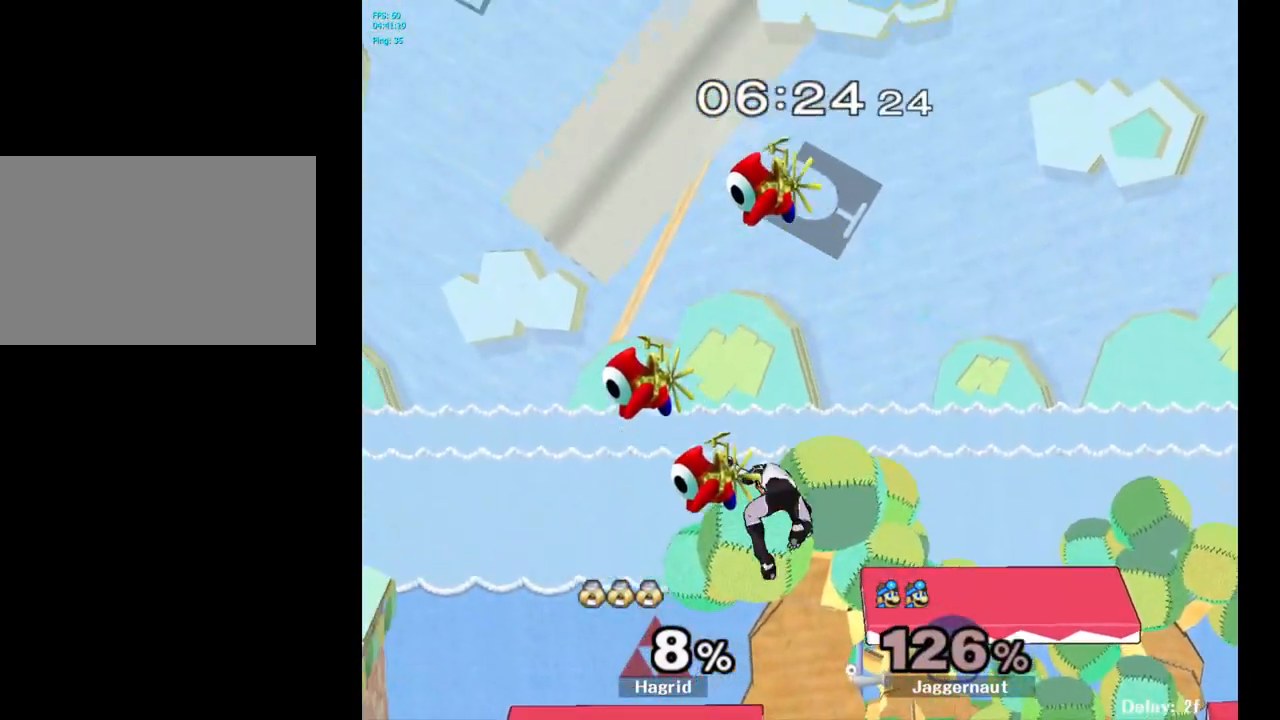
{"buttons": [], "left_stick": "center", "right_stick": "center", "events": []}
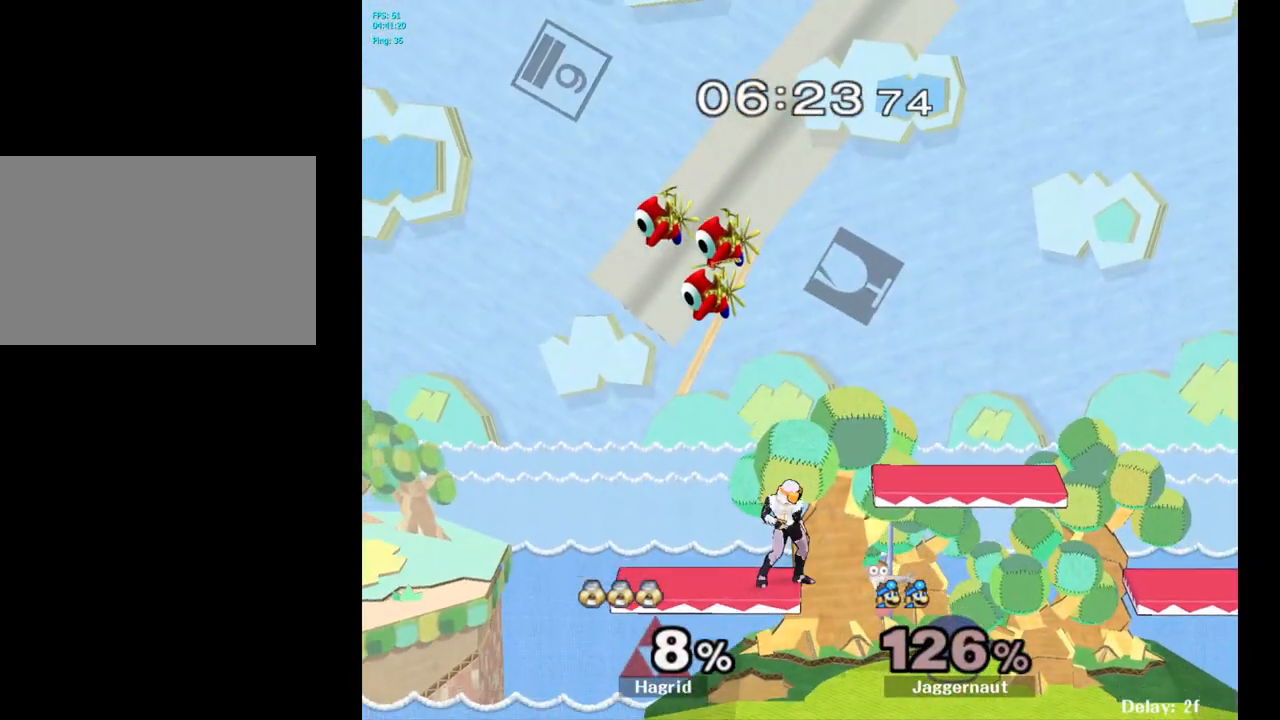
{"buttons": [], "left_stick": "center", "right_stick": "center", "events": []}
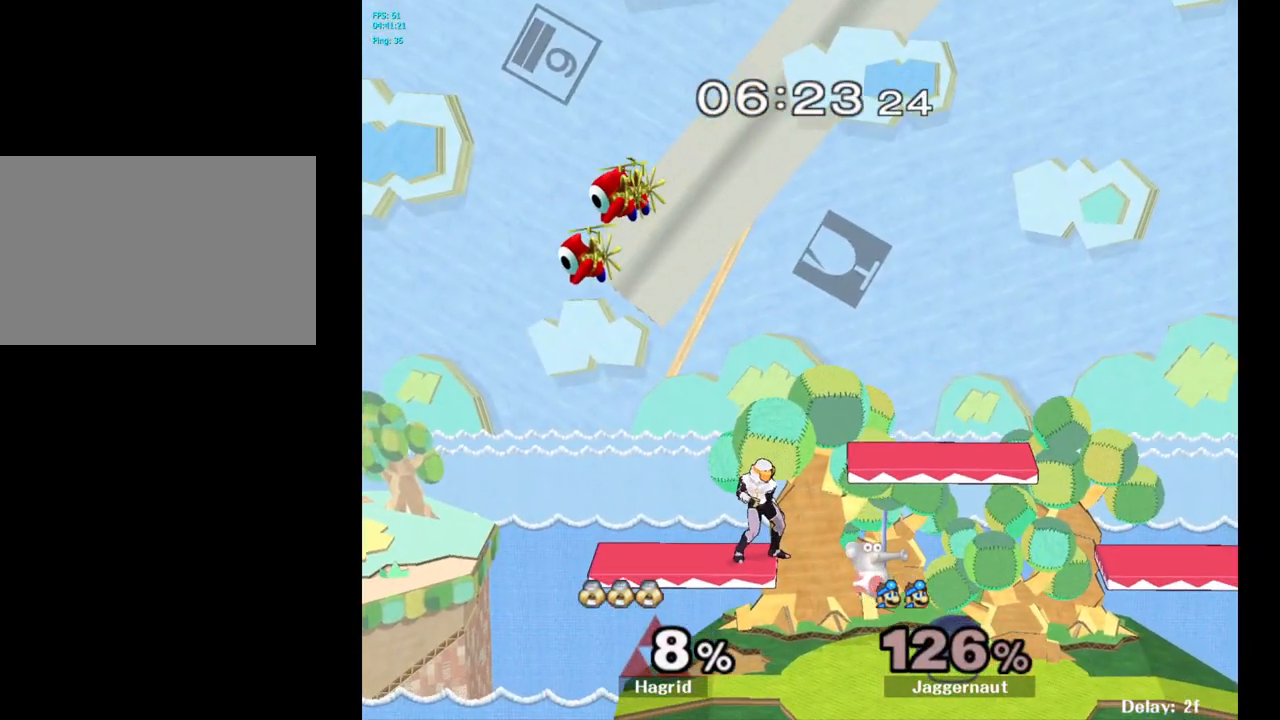
{"buttons": [], "left_stick": "center", "right_stick": "center", "events": []}